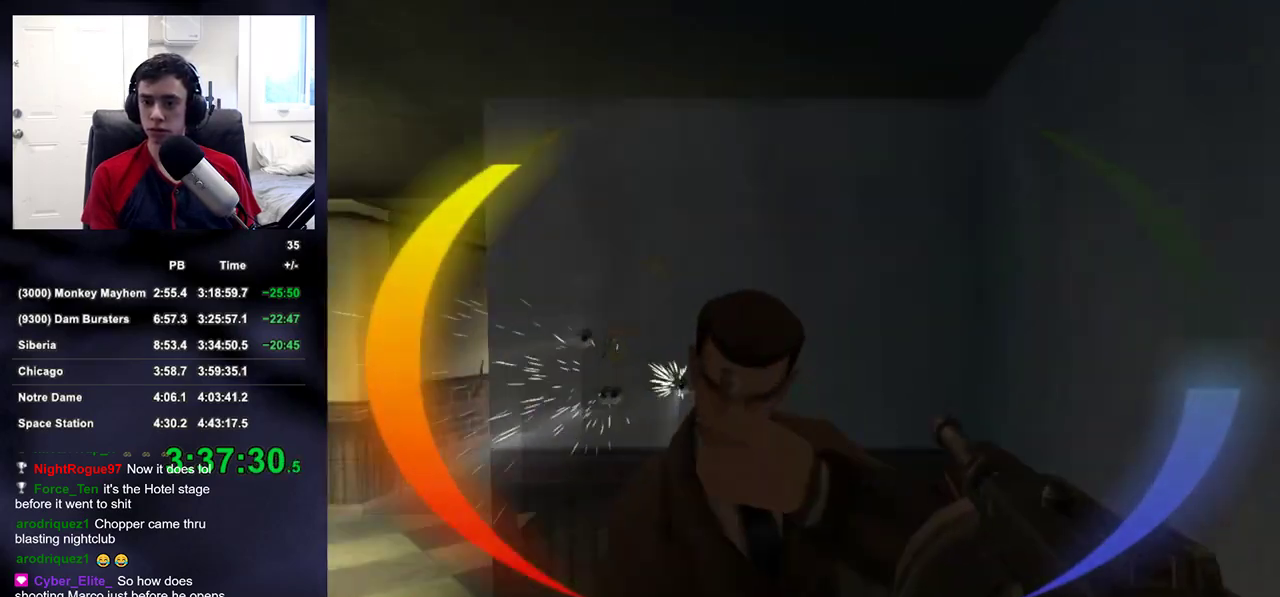
Gameplay with a controller (PlayStation layout); each line is a JSON object with the inputs held at the frame after it. "events" lists button and stick changes between this image and that frame as [ms after this image, input, new state], when the widget could be followed in between.
{"buttons": [], "left_stick": "left", "right_stick": "center", "events": [[33, "right_stick", "center"], [117, "R2", "up"], [117, "left_stick", "left"], [167, "DPAD_RIGHT", "down"], [283, "DPAD_RIGHT", "up"]]}
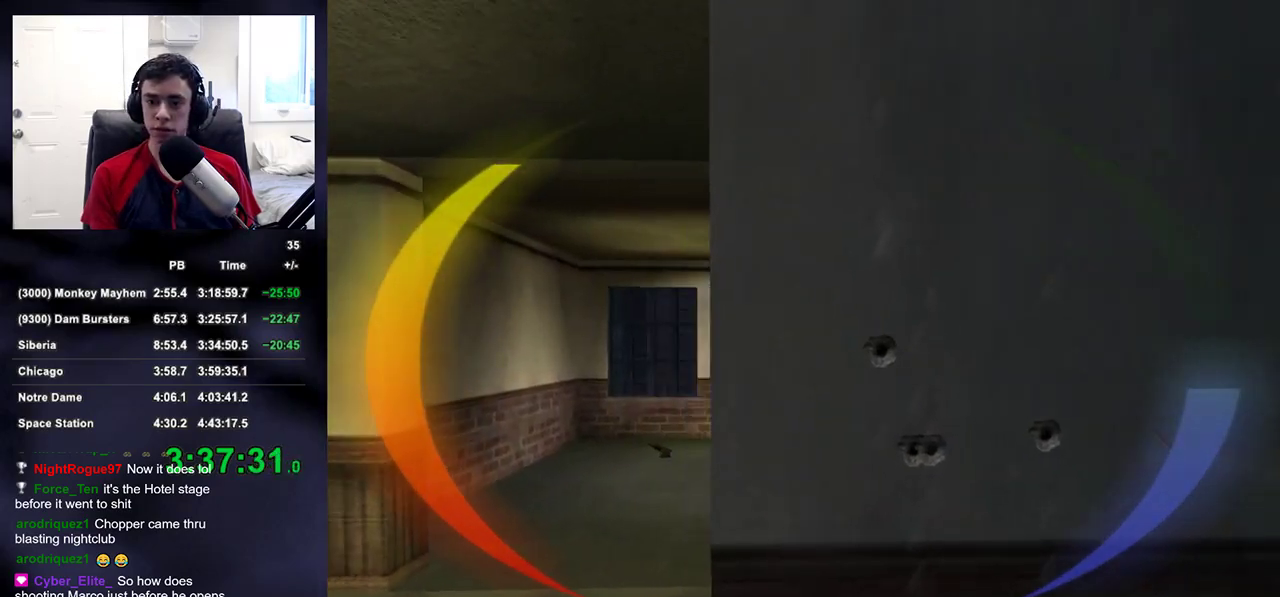
{"buttons": [], "left_stick": "left", "right_stick": "center", "events": []}
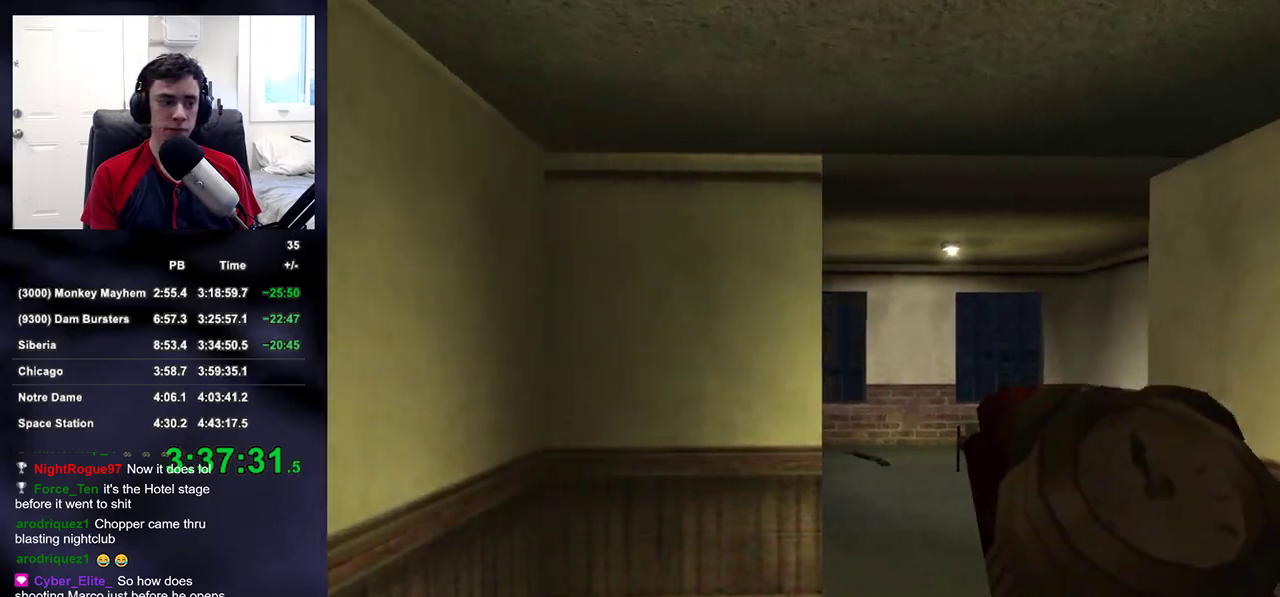
{"buttons": [], "left_stick": "down", "right_stick": "up", "events": [[150, "right_stick", "up-left"], [217, "left_stick", "down"], [217, "right_stick", "up"]]}
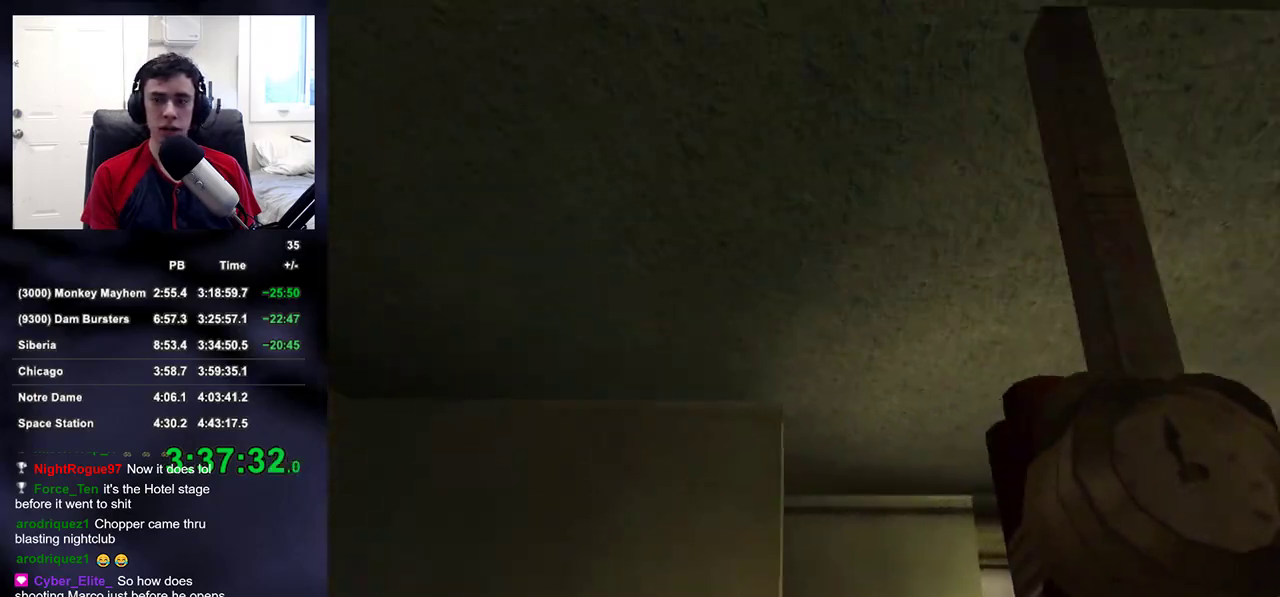
{"buttons": ["L2"], "left_stick": "right", "right_stick": "center", "events": [[267, "left_stick", "down-right"], [283, "right_stick", "center"], [317, "L2", "down"], [483, "left_stick", "right"]]}
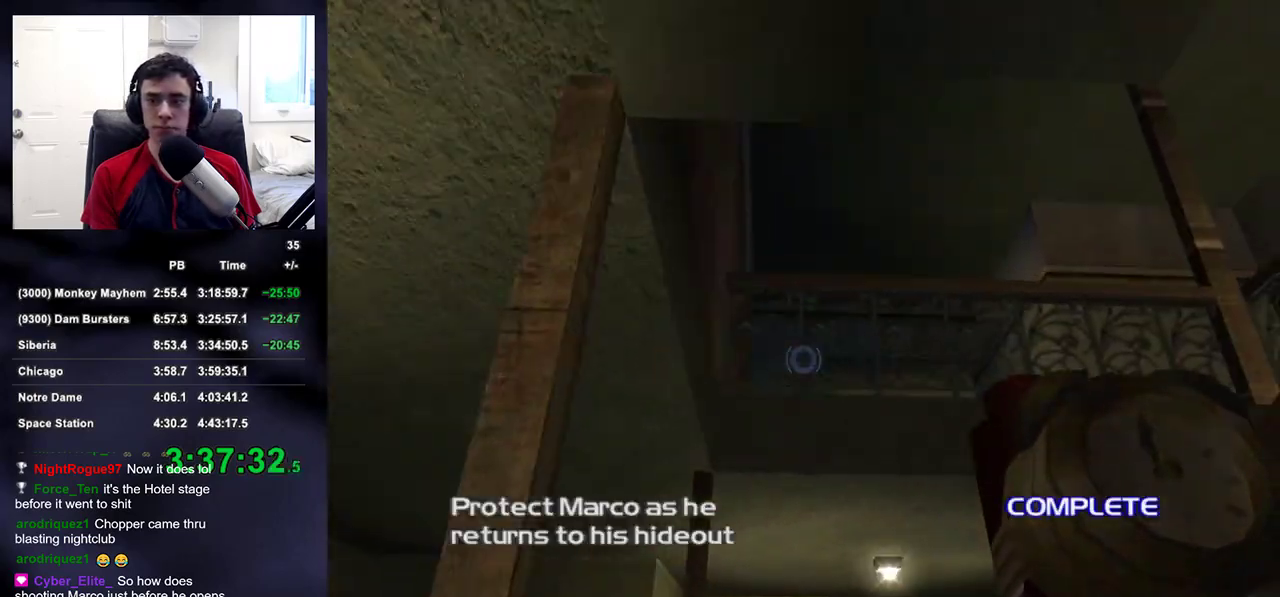
{"buttons": [], "left_stick": "right", "right_stick": "down-left", "events": [[317, "R2", "down"], [400, "L2", "up"], [433, "right_stick", "down-left"], [467, "R2", "up"]]}
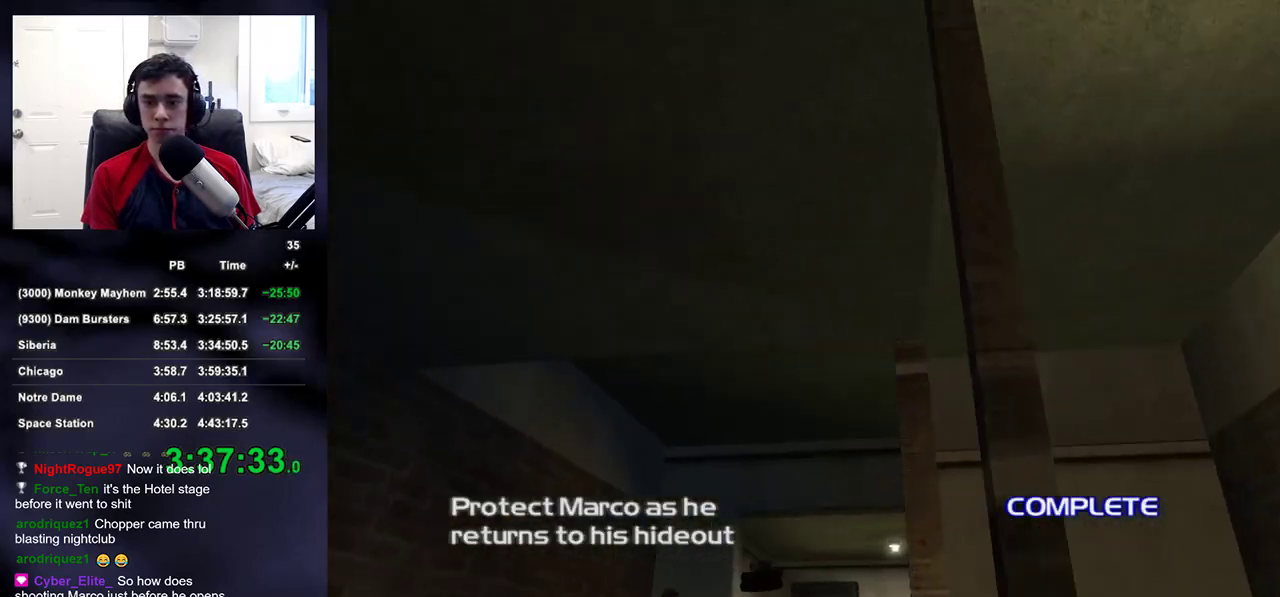
{"buttons": ["L2"], "left_stick": "up-right", "right_stick": "center", "events": [[267, "left_stick", "up-right"], [333, "L2", "down"], [333, "right_stick", "center"]]}
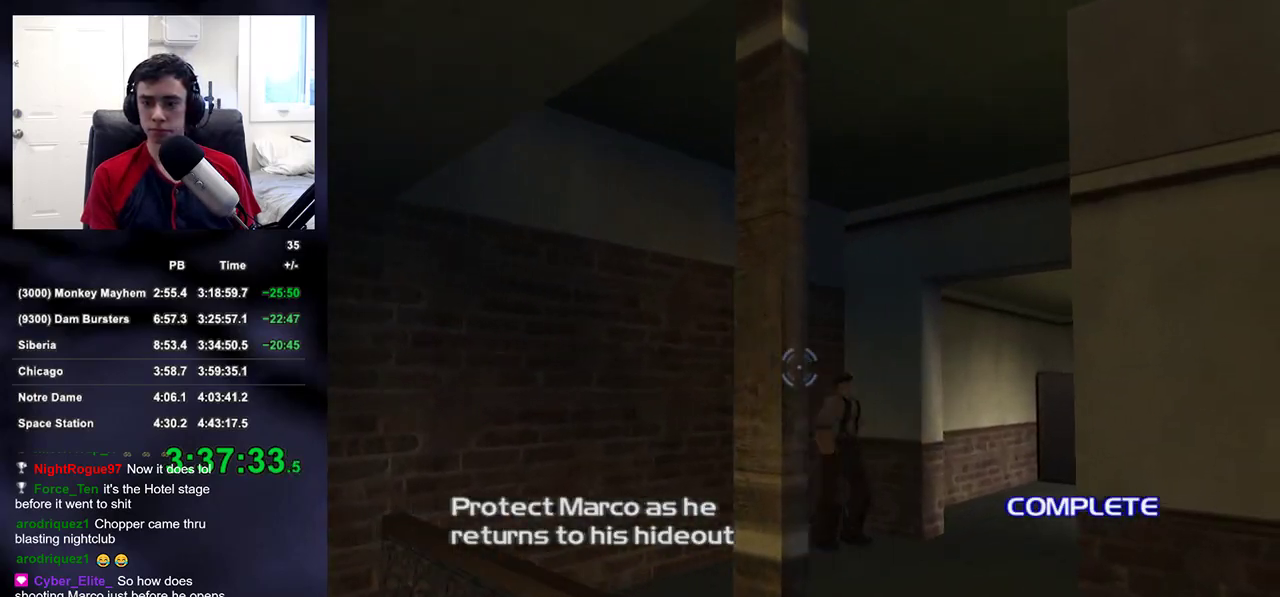
{"buttons": ["L2", "R2"], "left_stick": "left", "right_stick": "center", "events": [[17, "right_stick", "down-left"], [67, "right_stick", "center"], [217, "R2", "down"], [233, "left_stick", "up-left"], [267, "right_stick", "down"], [317, "right_stick", "center"], [350, "left_stick", "center"], [450, "left_stick", "left"]]}
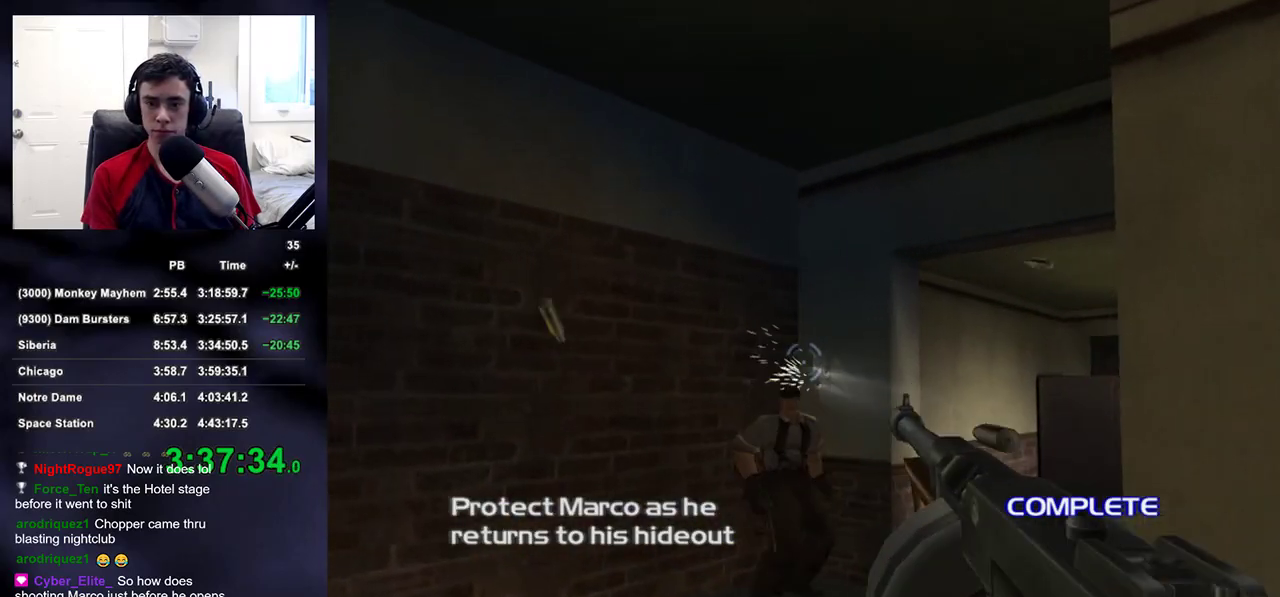
{"buttons": ["R2"], "left_stick": "center", "right_stick": "center", "events": [[50, "left_stick", "center"], [83, "right_stick", "down"], [333, "left_stick", "left"], [367, "right_stick", "down-left"], [450, "left_stick", "center"], [467, "right_stick", "center"], [483, "L2", "up"]]}
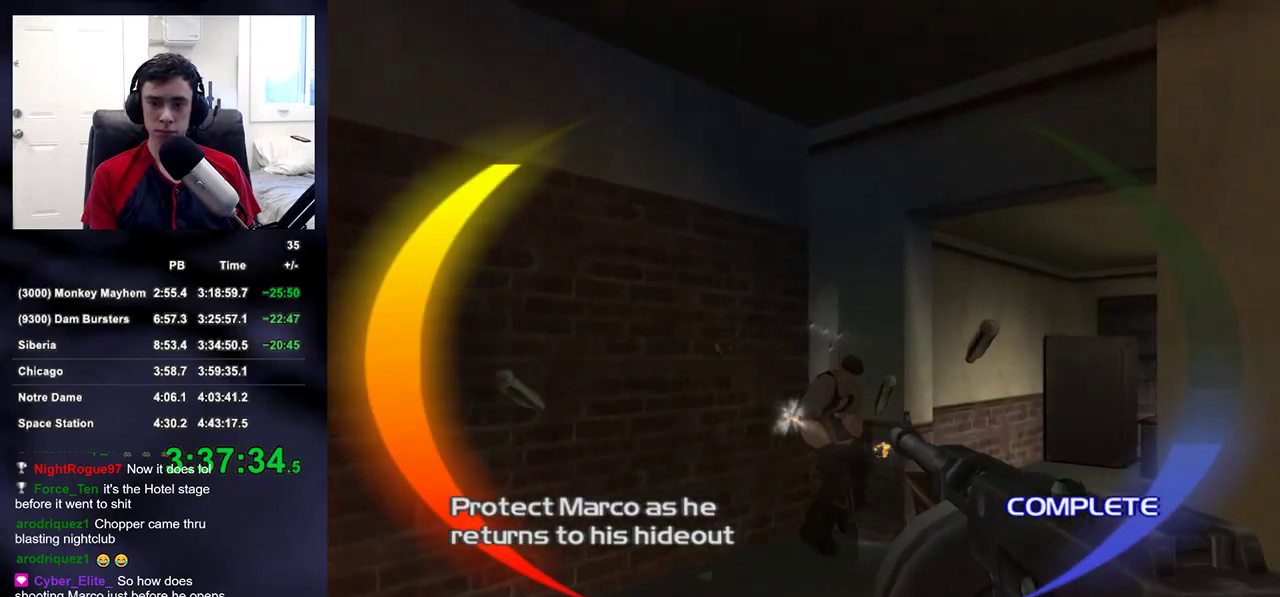
{"buttons": ["R2"], "left_stick": "center", "right_stick": "center", "events": [[200, "left_stick", "up"], [383, "left_stick", "center"]]}
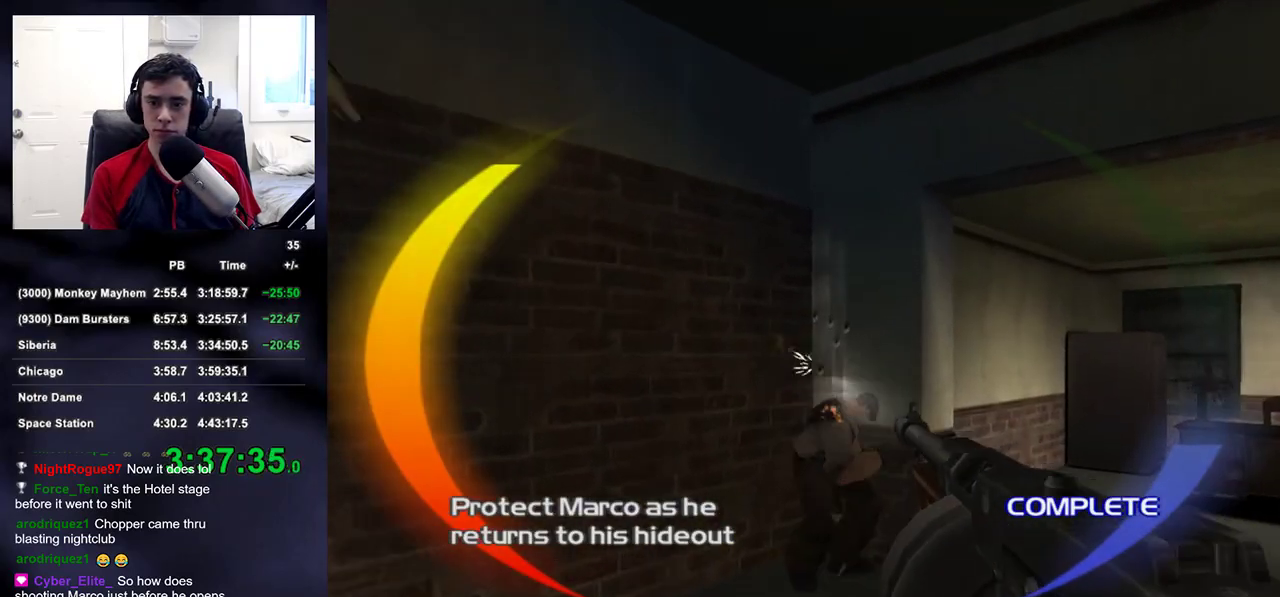
{"buttons": ["R2"], "left_stick": "center", "right_stick": "center", "events": [[33, "right_stick", "down"], [117, "right_stick", "center"]]}
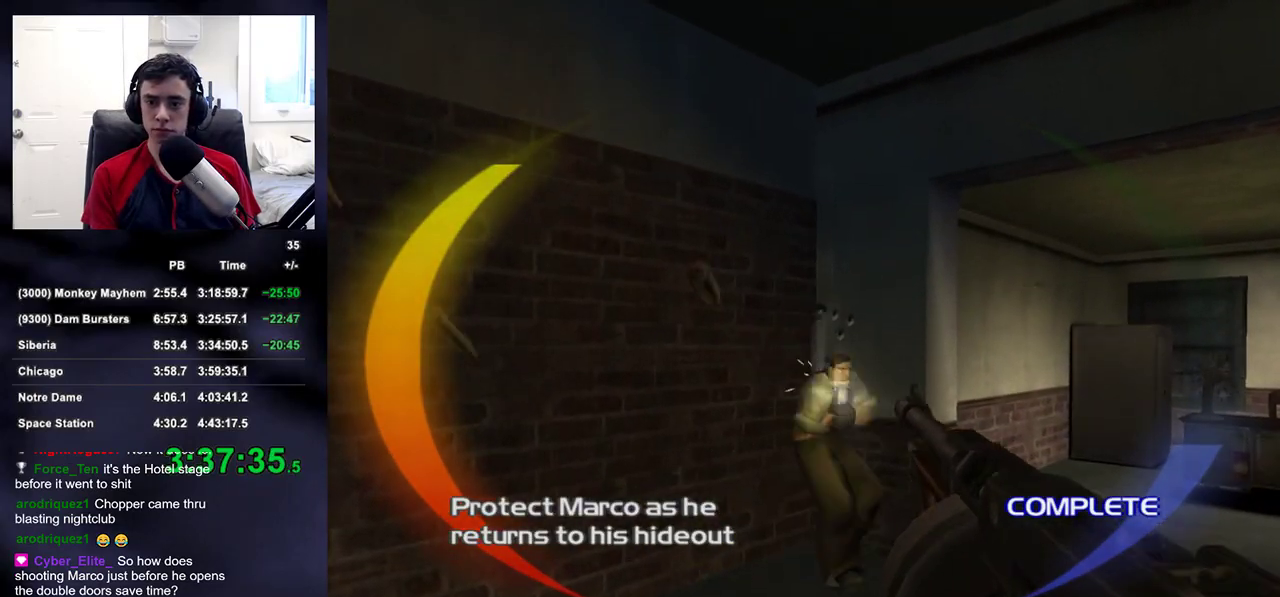
{"buttons": [], "left_stick": "up-left", "right_stick": "right", "events": [[67, "left_stick", "up"], [100, "DPAD_RIGHT", "down"], [117, "right_stick", "right"], [133, "left_stick", "center"], [150, "DPAD_RIGHT", "up"], [150, "DPAD_UP", "down"], [167, "DPAD_LEFT", "down"], [217, "DPAD_UP", "up"], [217, "R2", "up"], [250, "DPAD_LEFT", "up"], [317, "right_stick", "center"], [467, "left_stick", "up-left"], [467, "right_stick", "right"]]}
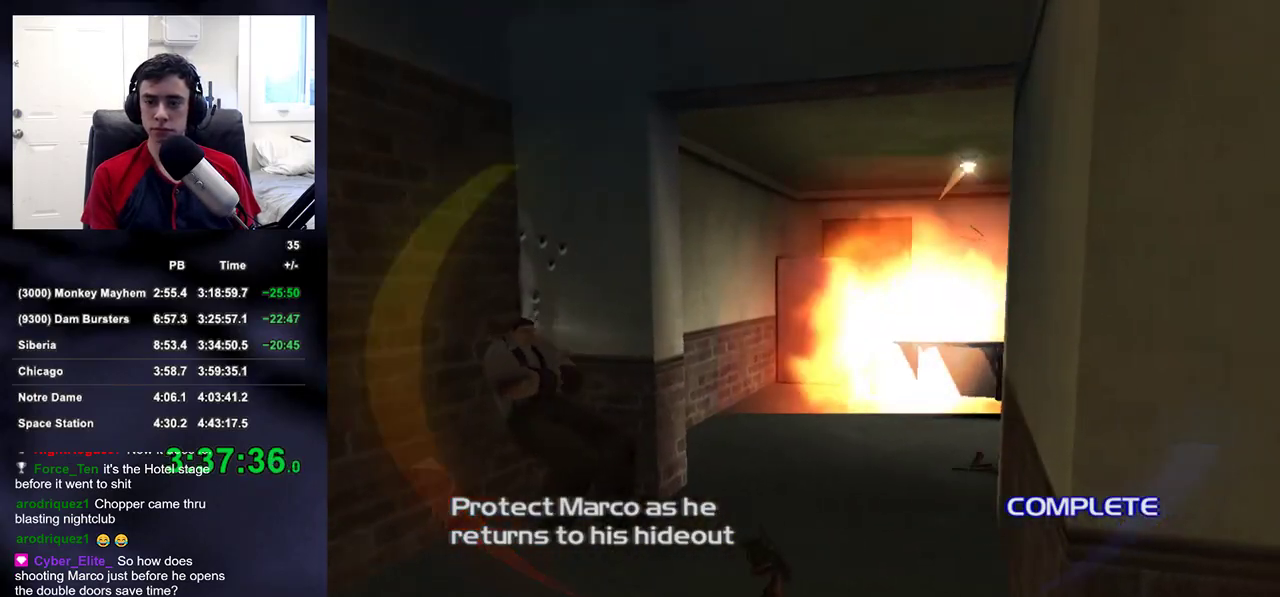
{"buttons": [], "left_stick": "up", "right_stick": "center", "events": [[50, "right_stick", "center"], [150, "left_stick", "center"], [200, "left_stick", "up"]]}
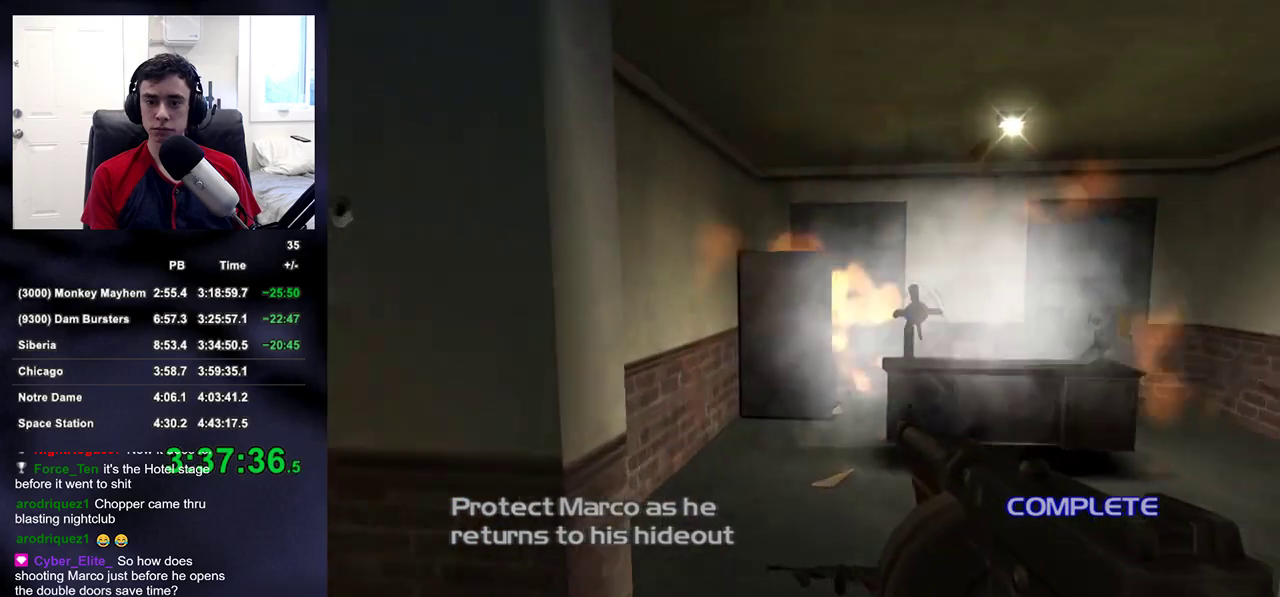
{"buttons": [], "left_stick": "up", "right_stick": "center", "events": []}
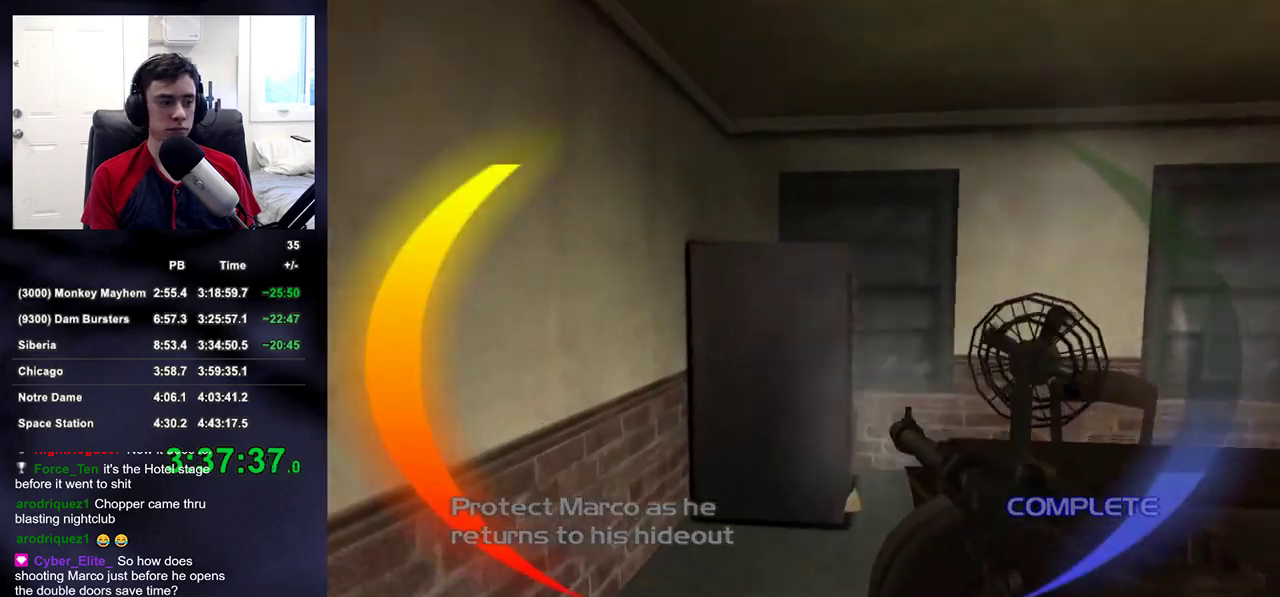
{"buttons": [], "left_stick": "up-left", "right_stick": "right", "events": [[67, "right_stick", "right"], [233, "left_stick", "up-left"]]}
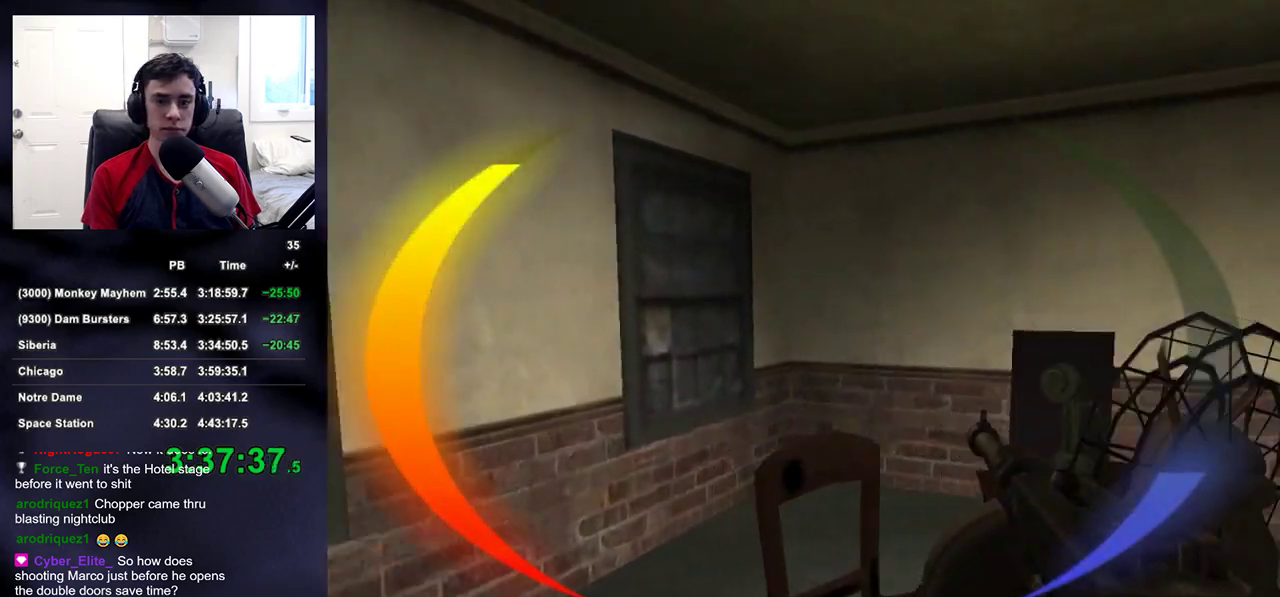
{"buttons": [], "left_stick": "up", "right_stick": "down-right", "events": [[117, "left_stick", "down-right"], [233, "left_stick", "up-right"], [433, "left_stick", "up"], [433, "right_stick", "down-right"]]}
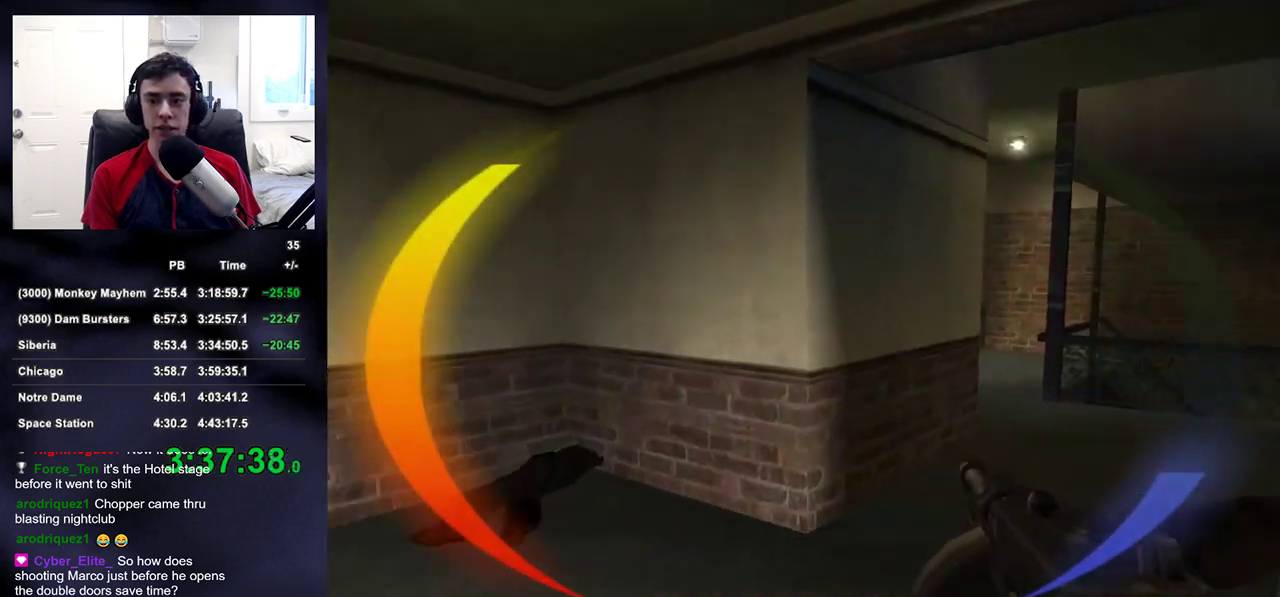
{"buttons": [], "left_stick": "up", "right_stick": "down-right", "events": [[200, "right_stick", "center"], [333, "right_stick", "down-right"]]}
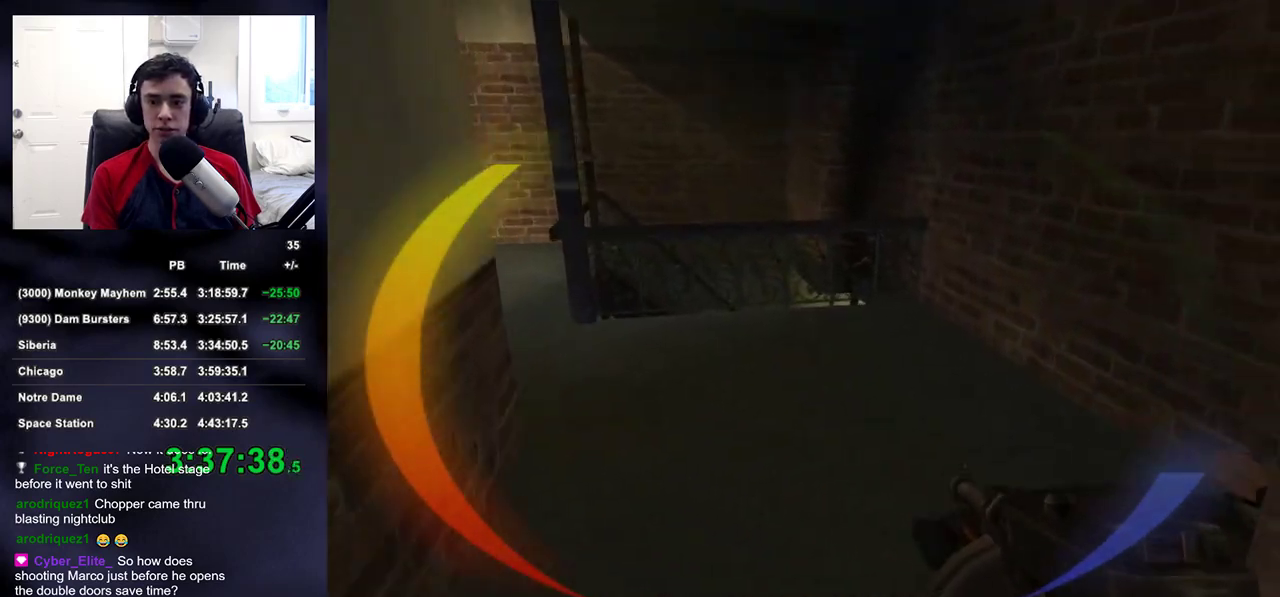
{"buttons": [], "left_stick": "up", "right_stick": "center", "events": [[33, "right_stick", "center"], [200, "right_stick", "down"], [350, "right_stick", "center"]]}
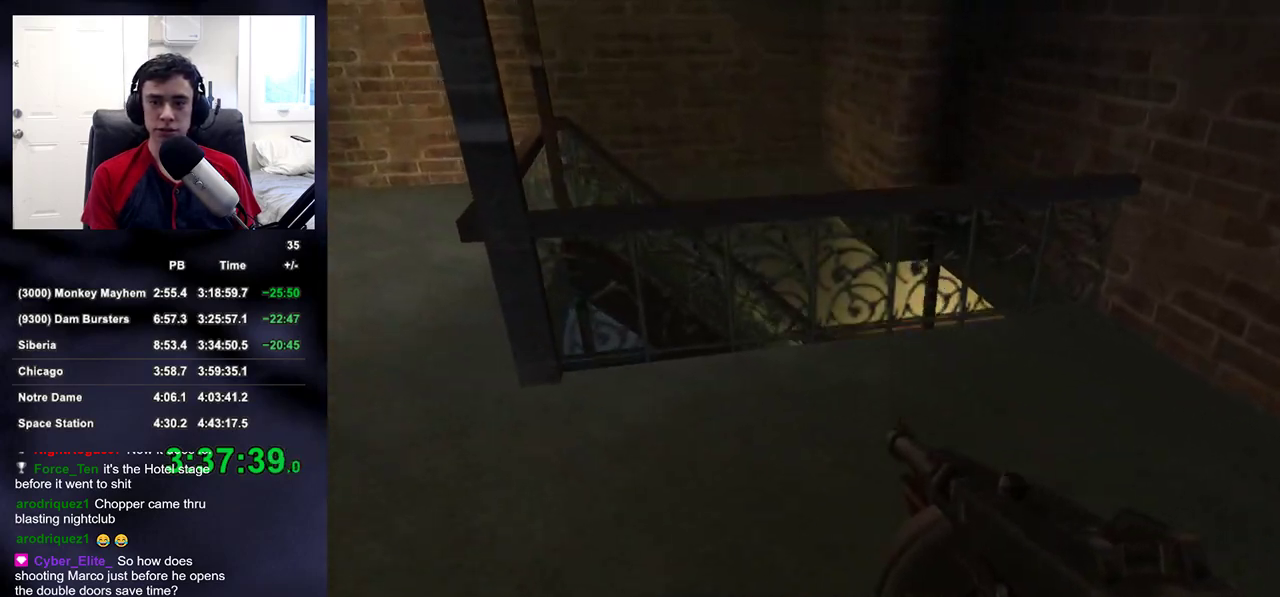
{"buttons": ["R2"], "left_stick": "left", "right_stick": "down-right", "events": [[83, "right_stick", "down-right"], [250, "left_stick", "left"], [267, "right_stick", "center"], [367, "R2", "down"], [400, "right_stick", "down-right"]]}
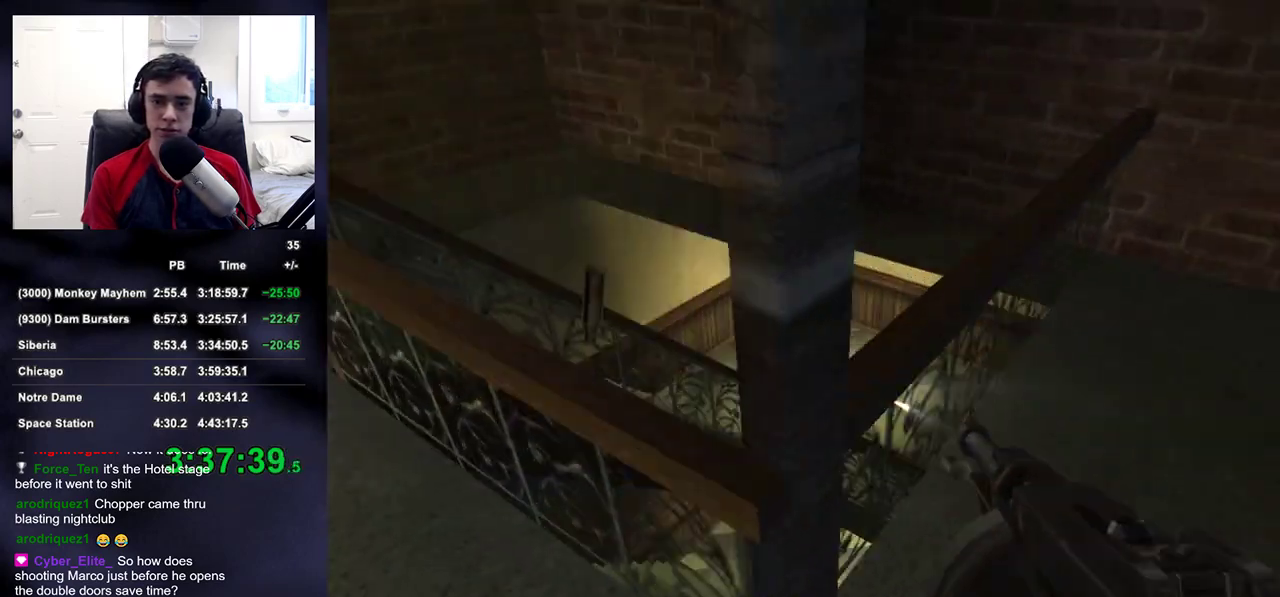
{"buttons": [], "left_stick": "left", "right_stick": "down-right", "events": [[50, "right_stick", "center"], [117, "R2", "up"], [150, "right_stick", "down-right"]]}
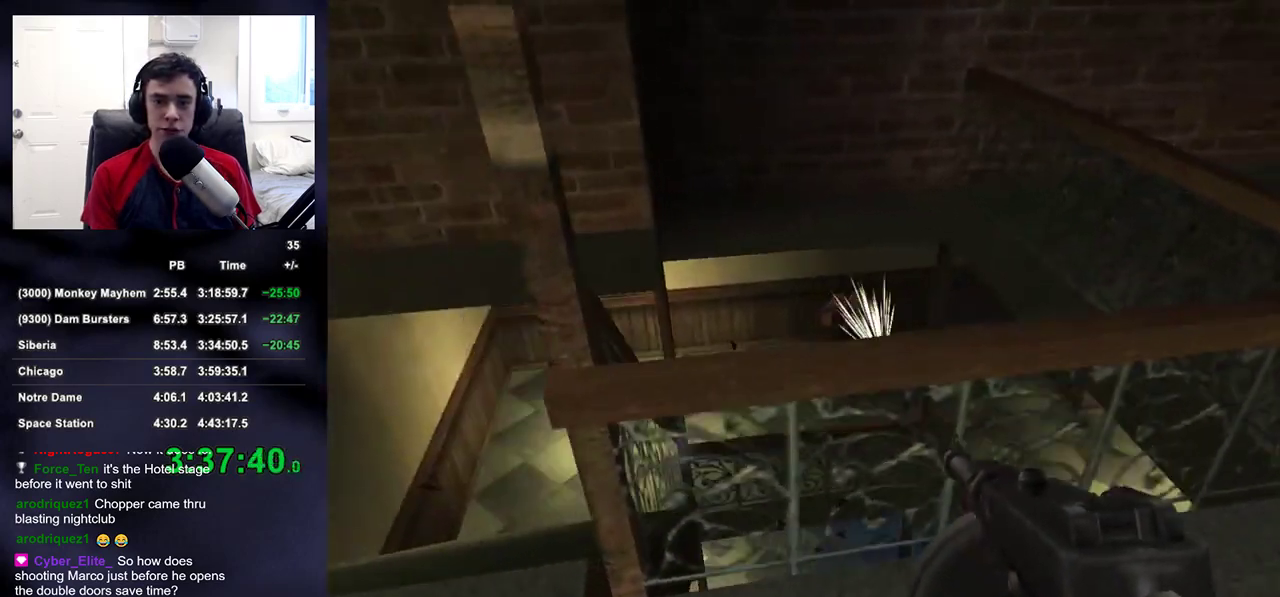
{"buttons": ["R2"], "left_stick": "up-left", "right_stick": "up-right", "events": [[33, "R2", "down"], [117, "right_stick", "center"], [233, "left_stick", "up-left"], [250, "right_stick", "up-right"], [367, "right_stick", "center"], [483, "right_stick", "up-right"]]}
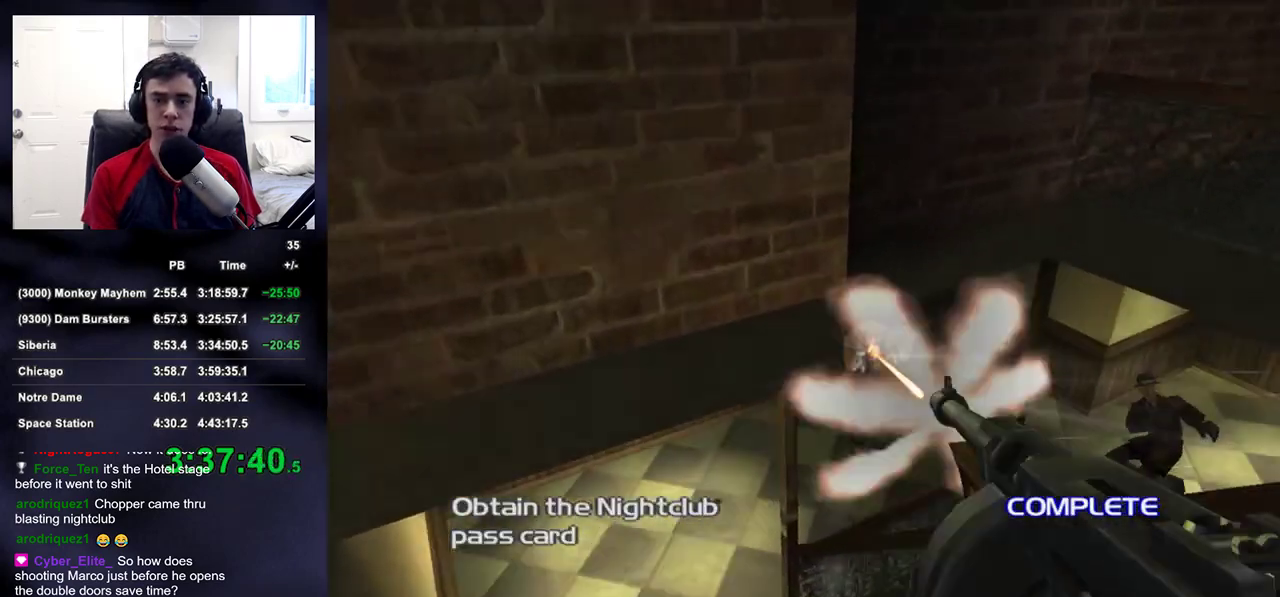
{"buttons": ["R2"], "left_stick": "left", "right_stick": "up-right", "events": [[500, "left_stick", "left"]]}
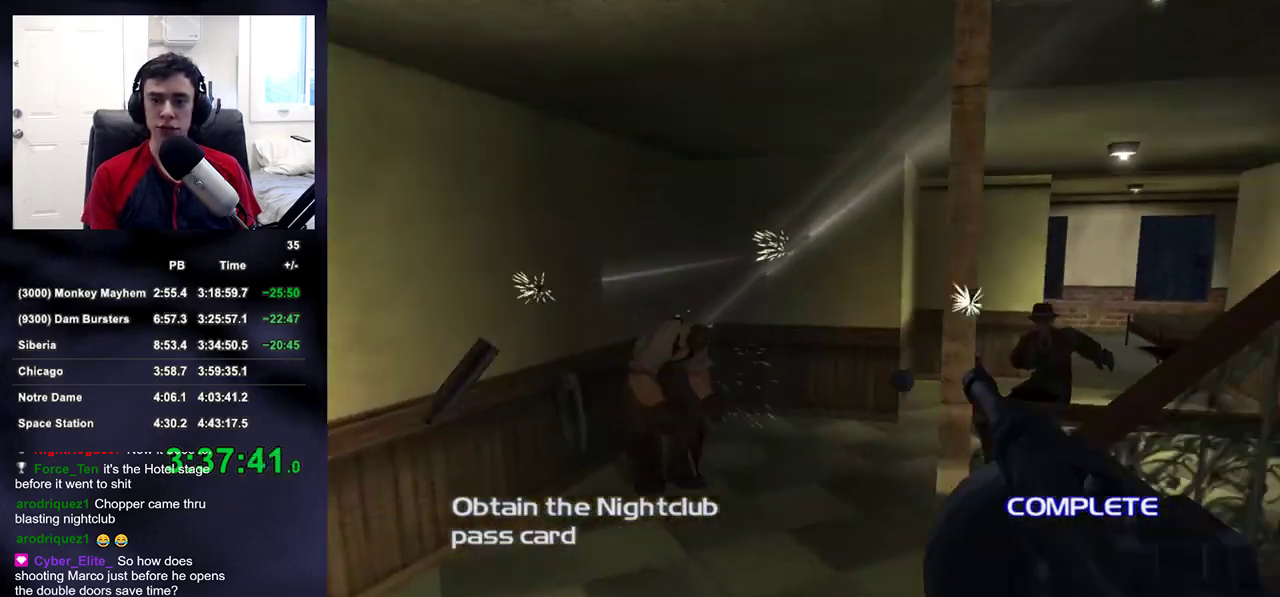
{"buttons": ["R2"], "left_stick": "up-left", "right_stick": "right", "events": [[233, "left_stick", "up-left"], [350, "right_stick", "center"], [450, "right_stick", "right"]]}
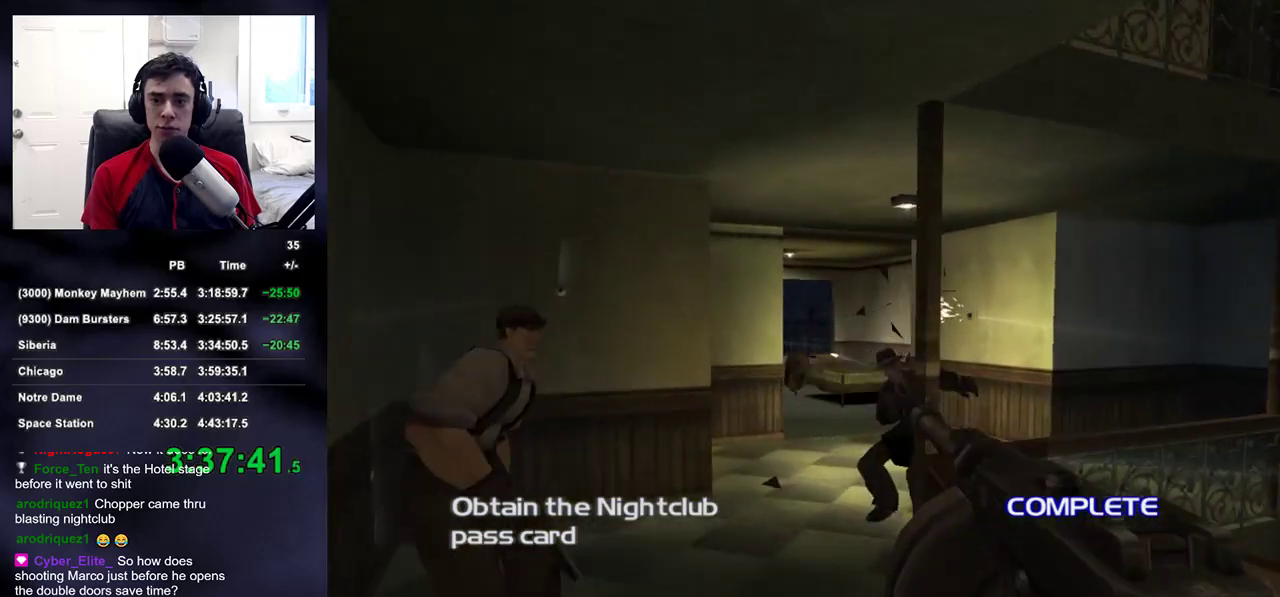
{"buttons": ["R2"], "left_stick": "up-left", "right_stick": "down-right", "events": [[133, "right_stick", "left"], [383, "right_stick", "down-right"]]}
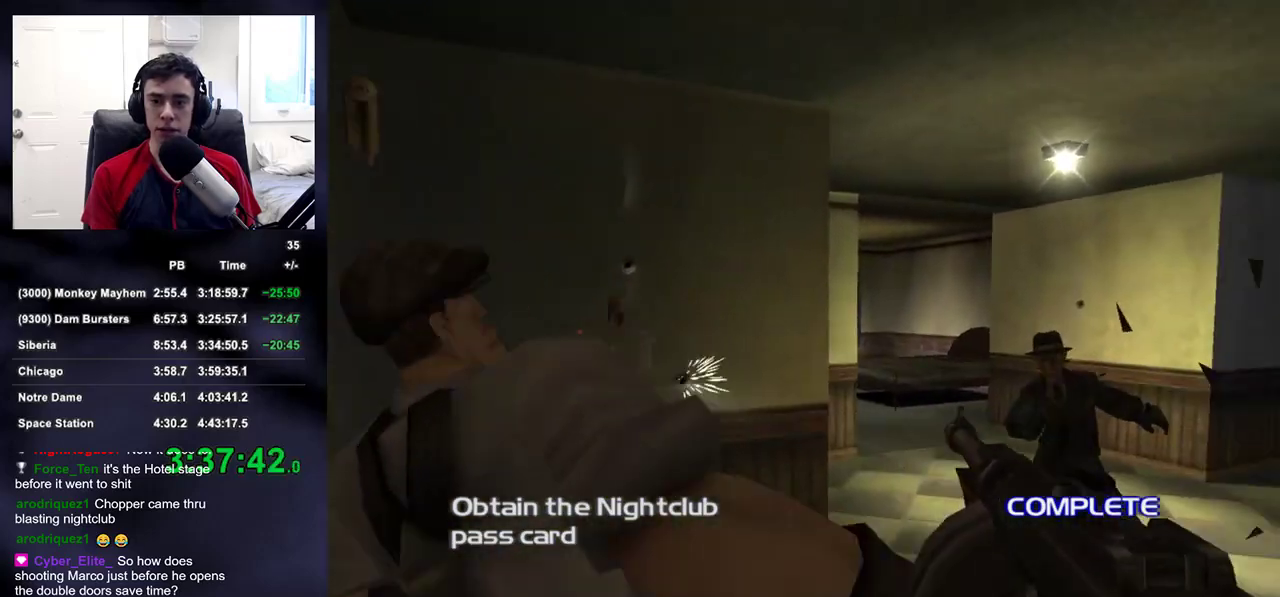
{"buttons": ["R2"], "left_stick": "center", "right_stick": "up-right", "events": [[33, "right_stick", "down-left"], [67, "left_stick", "center"], [183, "right_stick", "down-right"], [250, "left_stick", "up-left"], [250, "right_stick", "right"], [383, "right_stick", "up-right"], [500, "left_stick", "center"]]}
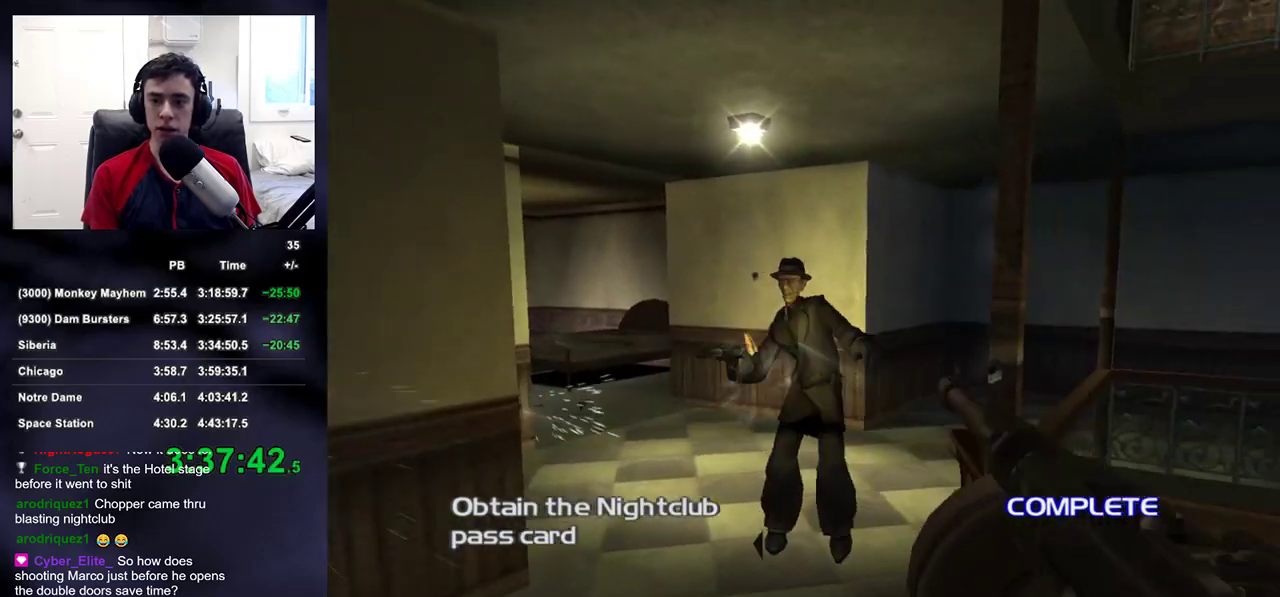
{"buttons": ["R2"], "left_stick": "center", "right_stick": "center", "events": [[33, "right_stick", "left"], [117, "left_stick", "down"], [300, "left_stick", "center"], [500, "right_stick", "center"]]}
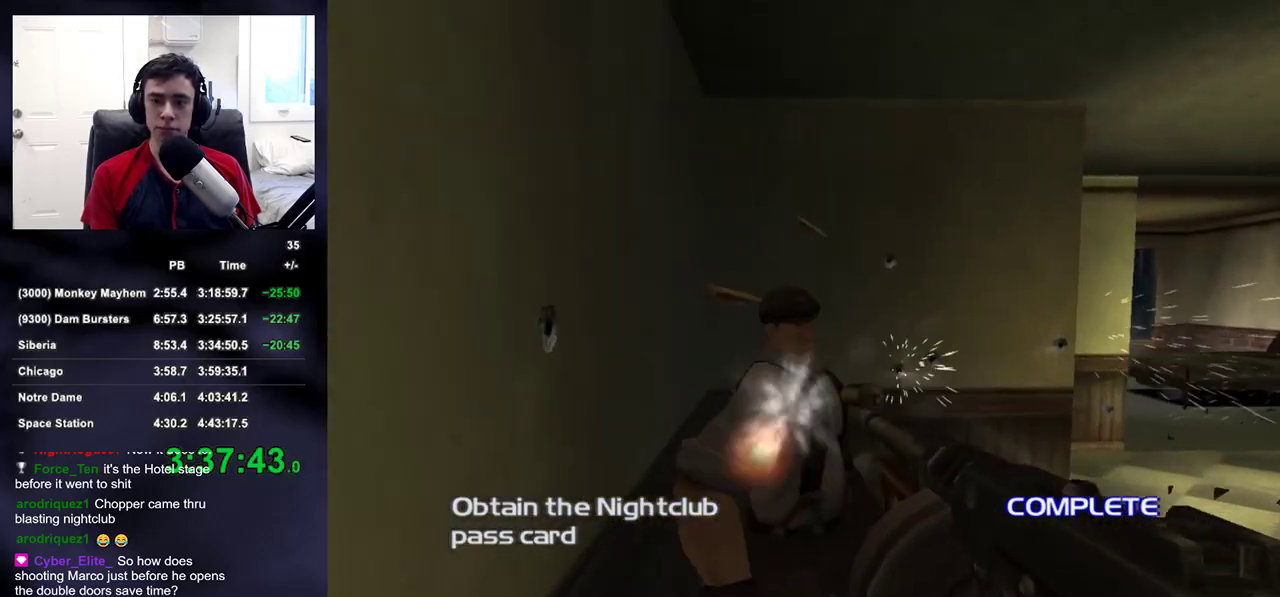
{"buttons": ["R2"], "left_stick": "center", "right_stick": "right", "events": [[183, "right_stick", "left"], [267, "left_stick", "up"], [283, "right_stick", "center"], [333, "left_stick", "center"], [333, "right_stick", "right"], [350, "DPAD_UP", "down"], [367, "DPAD_LEFT", "down"], [417, "DPAD_UP", "up"], [450, "DPAD_LEFT", "up"]]}
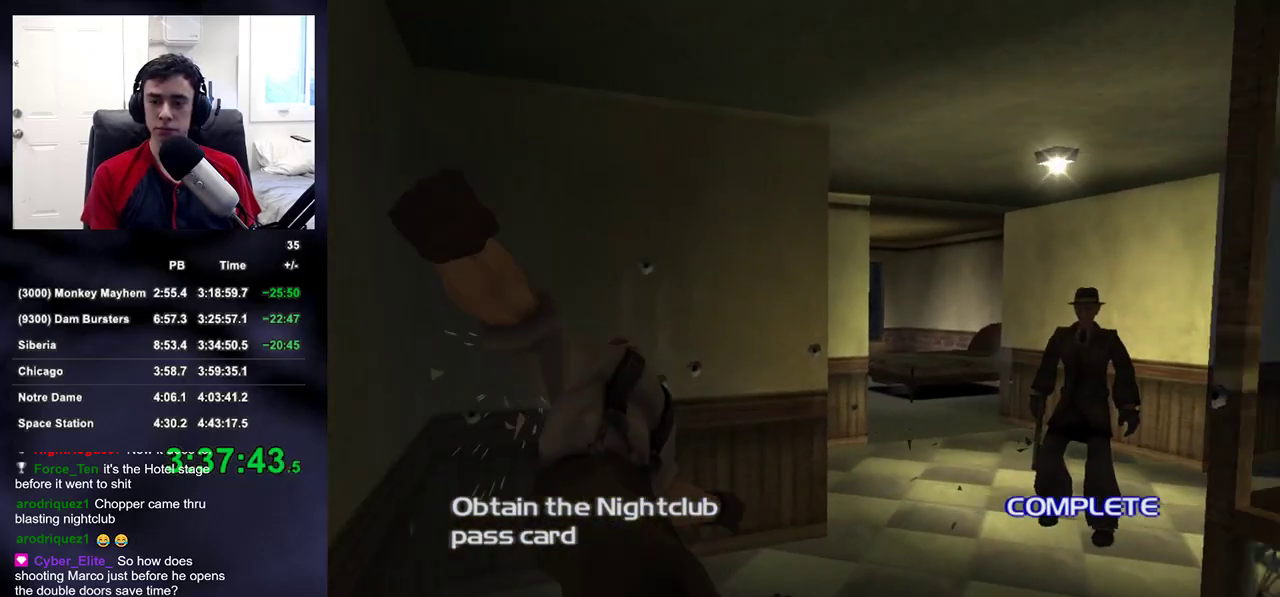
{"buttons": ["R2"], "left_stick": "up", "right_stick": "center", "events": [[17, "R2", "up"], [150, "left_stick", "up-left"], [317, "right_stick", "center"], [350, "R2", "down"], [467, "left_stick", "up"]]}
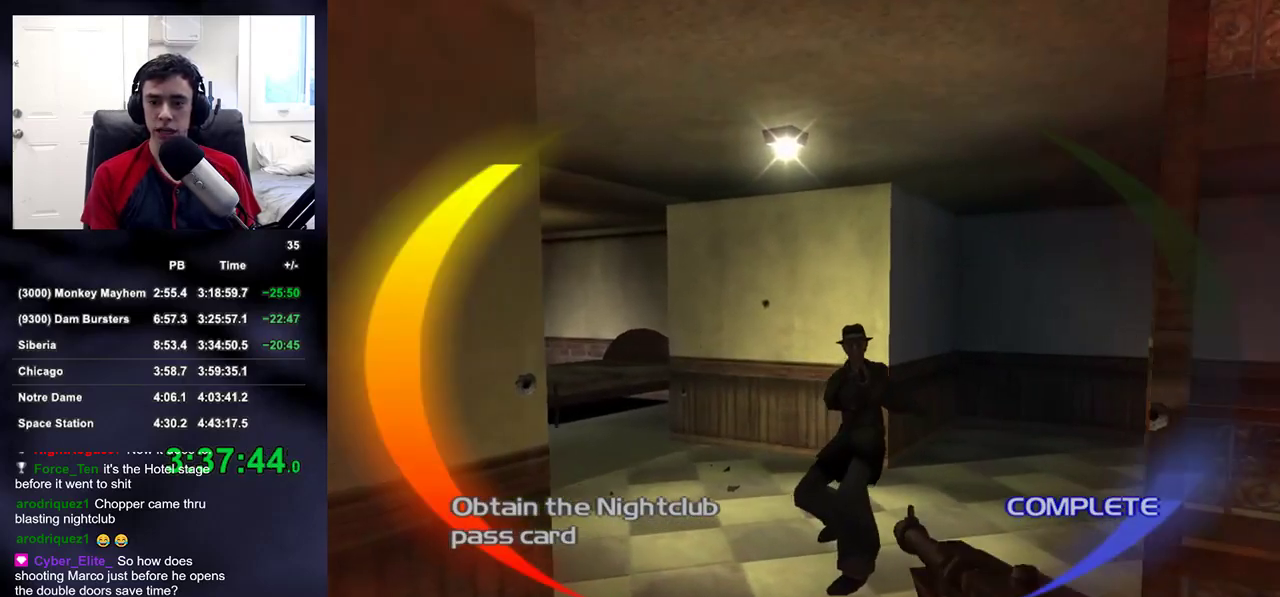
{"buttons": ["R2"], "left_stick": "up", "right_stick": "up-right", "events": [[233, "right_stick", "up-right"]]}
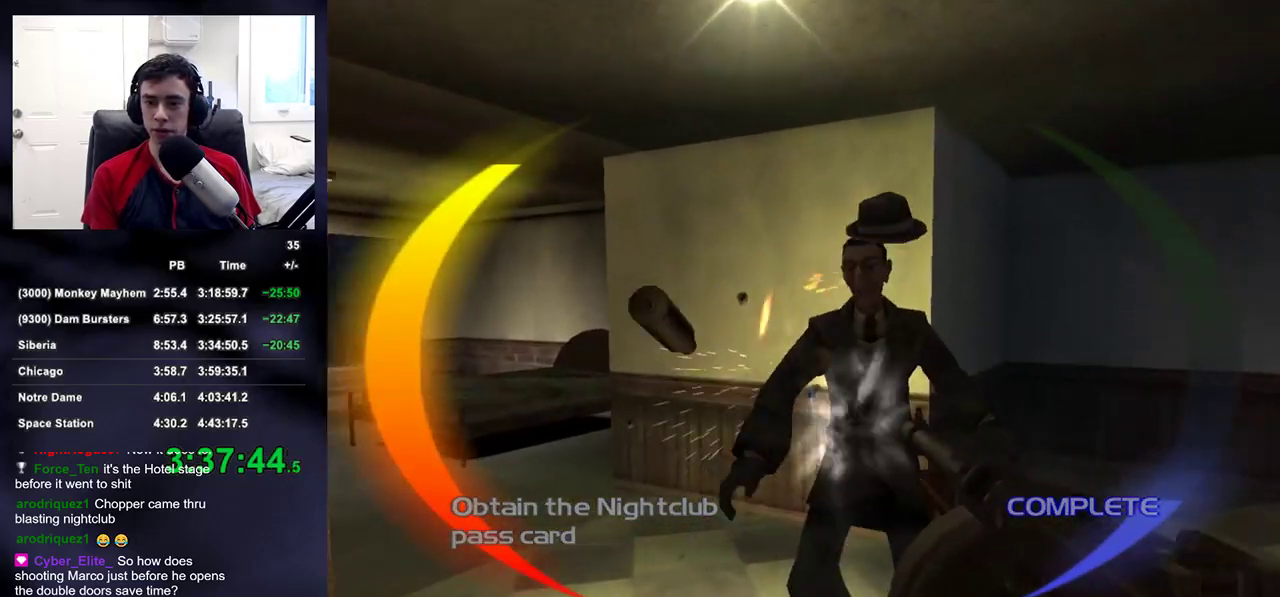
{"buttons": [], "left_stick": "up-left", "right_stick": "down-right", "events": [[100, "right_stick", "right"], [200, "R2", "up"], [233, "DPAD_RIGHT", "down"], [300, "DPAD_RIGHT", "up"], [300, "DPAD_UP", "down"], [317, "DPAD_LEFT", "down"], [350, "DPAD_LEFT", "up"], [350, "DPAD_UP", "up"], [500, "left_stick", "up-left"], [500, "right_stick", "down-right"]]}
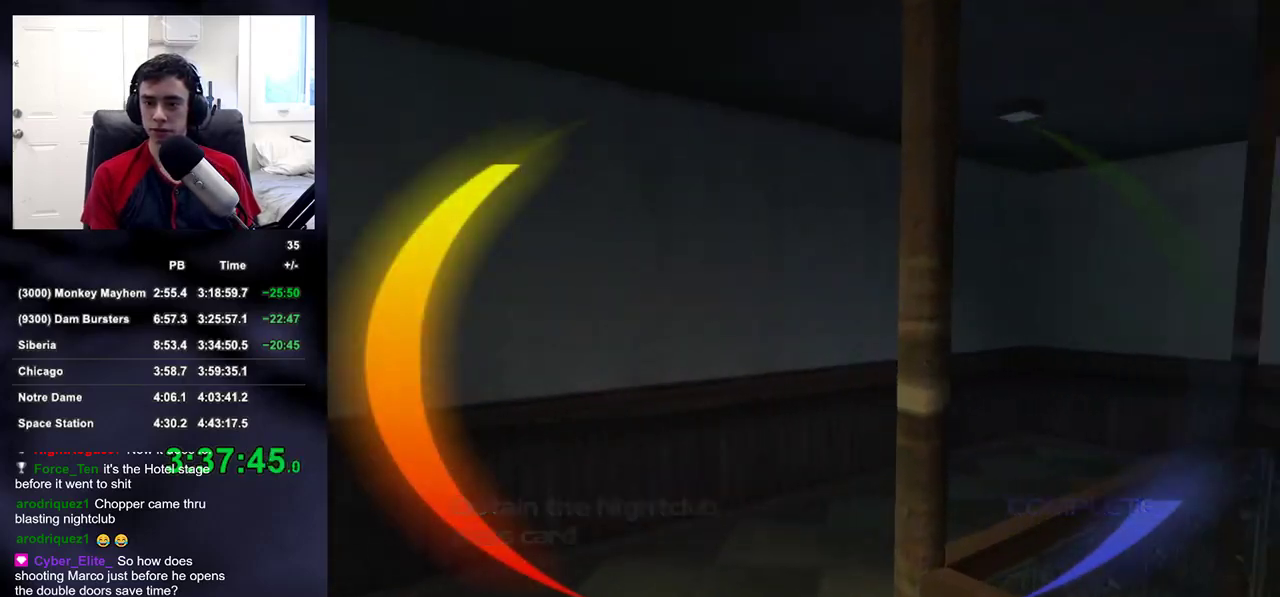
{"buttons": [], "left_stick": "up-left", "right_stick": "down-right", "events": []}
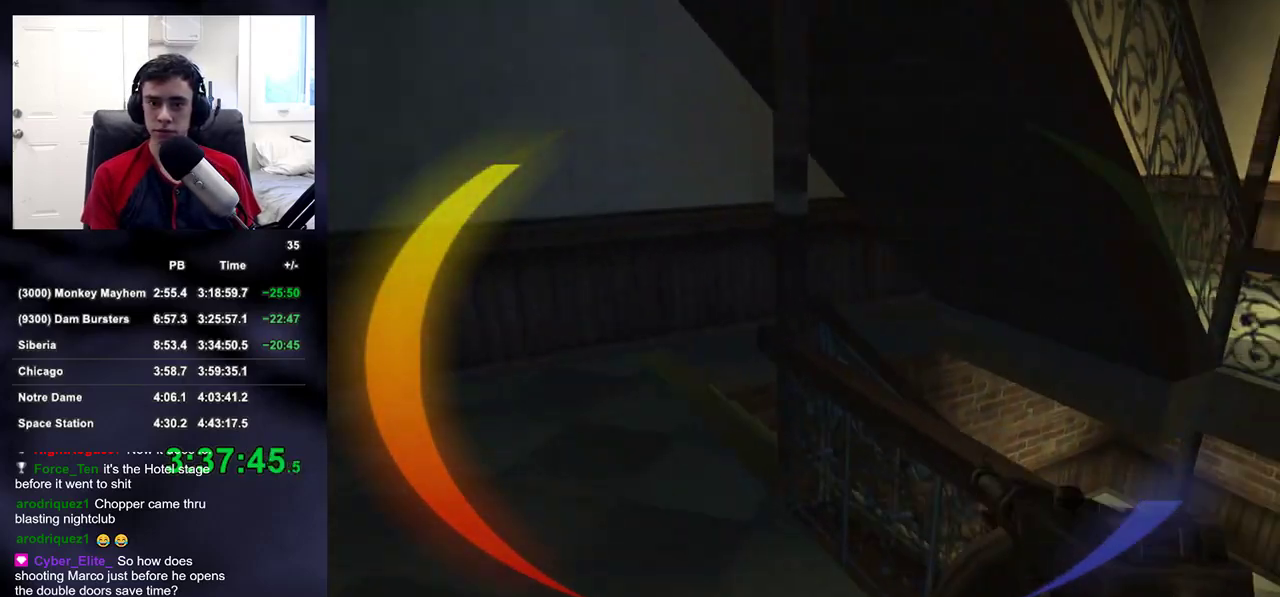
{"buttons": [], "left_stick": "up-left", "right_stick": "right", "events": [[383, "right_stick", "right"]]}